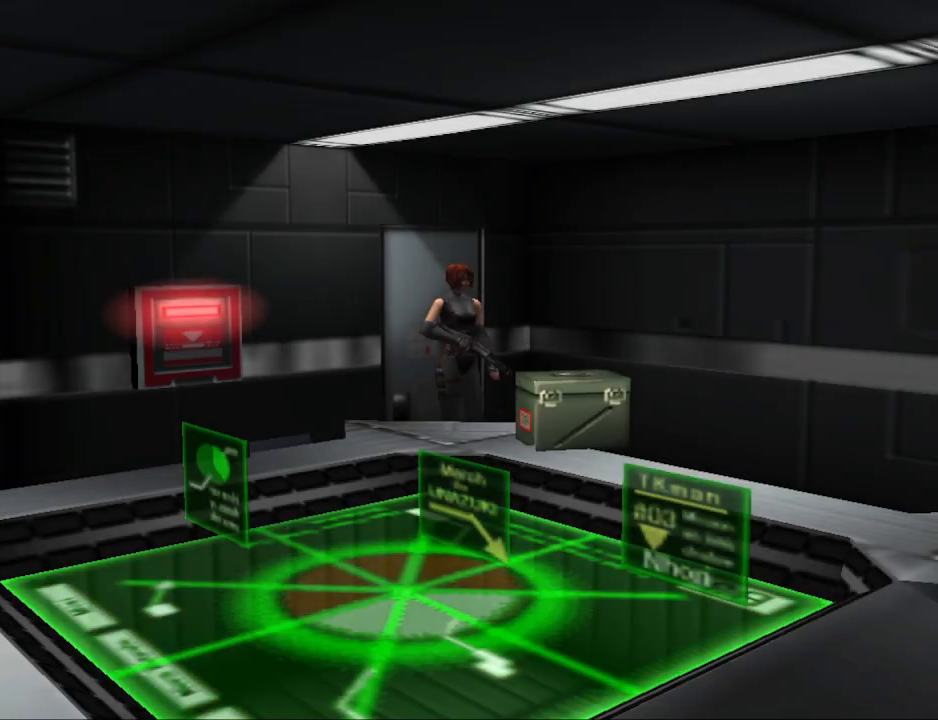
Gameplay with a controller (PlayStation layout); each line is a JSON object with the inputs held at the frame after it. "events" lists button and stick changes between this image and that frame as [ms after this image, input, new state], when the widget could be followed in between. Not read: L2 R2 left_stick right_stick.
{"buttons": ["DPAD_RIGHT"], "events": [[333, "DPAD_RIGHT", "down"]]}
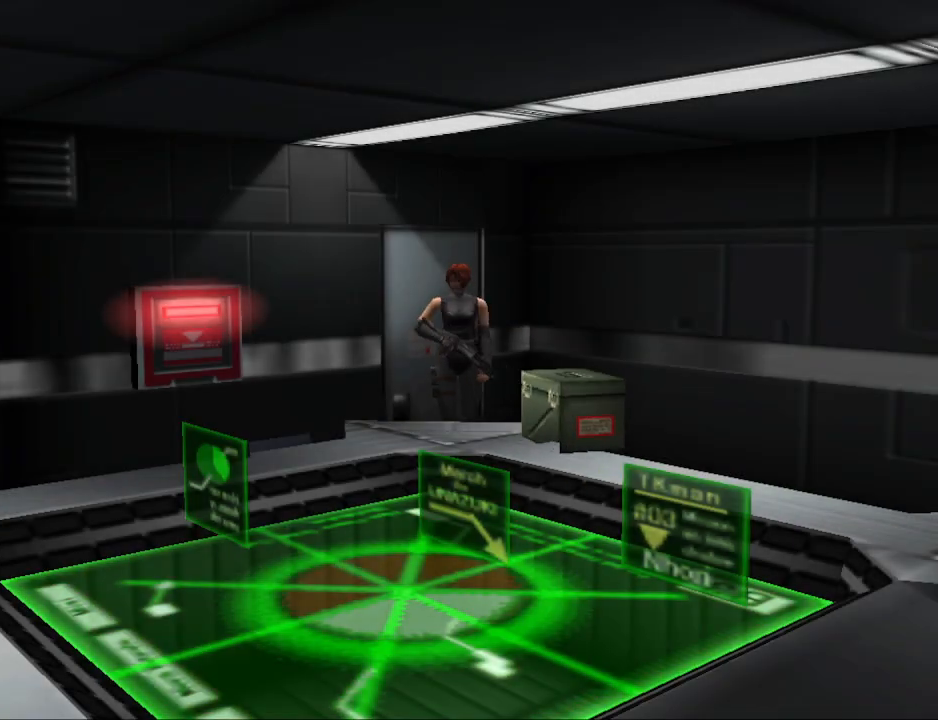
{"buttons": ["CIRCLE", "DPAD_UP", "DPAD_RIGHT"], "events": [[133, "DPAD_RIGHT", "up"], [233, "CIRCLE", "down"], [300, "DPAD_UP", "down"], [400, "DPAD_RIGHT", "down"]]}
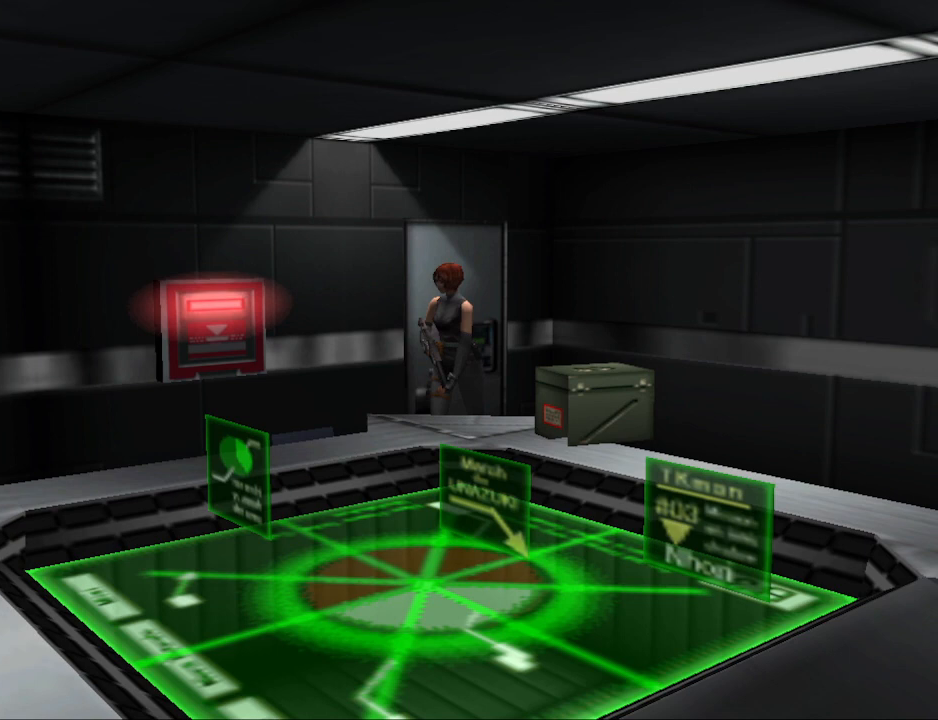
{"buttons": ["CIRCLE", "DPAD_UP", "DPAD_RIGHT"], "events": [[67, "DPAD_RIGHT", "up"], [433, "DPAD_RIGHT", "down"]]}
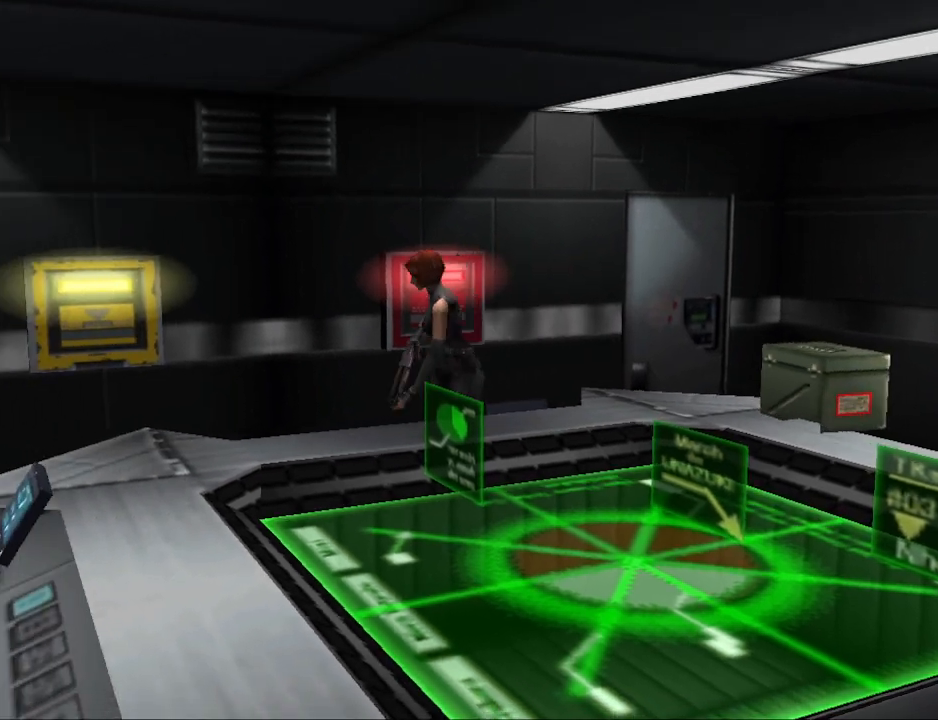
{"buttons": ["CIRCLE", "DPAD_UP"], "events": [[67, "DPAD_RIGHT", "up"], [233, "DPAD_RIGHT", "down"], [233, "DPAD_UP", "up"], [367, "CIRCLE", "up"], [367, "DPAD_UP", "down"], [400, "DPAD_RIGHT", "up"], [500, "CIRCLE", "down"]]}
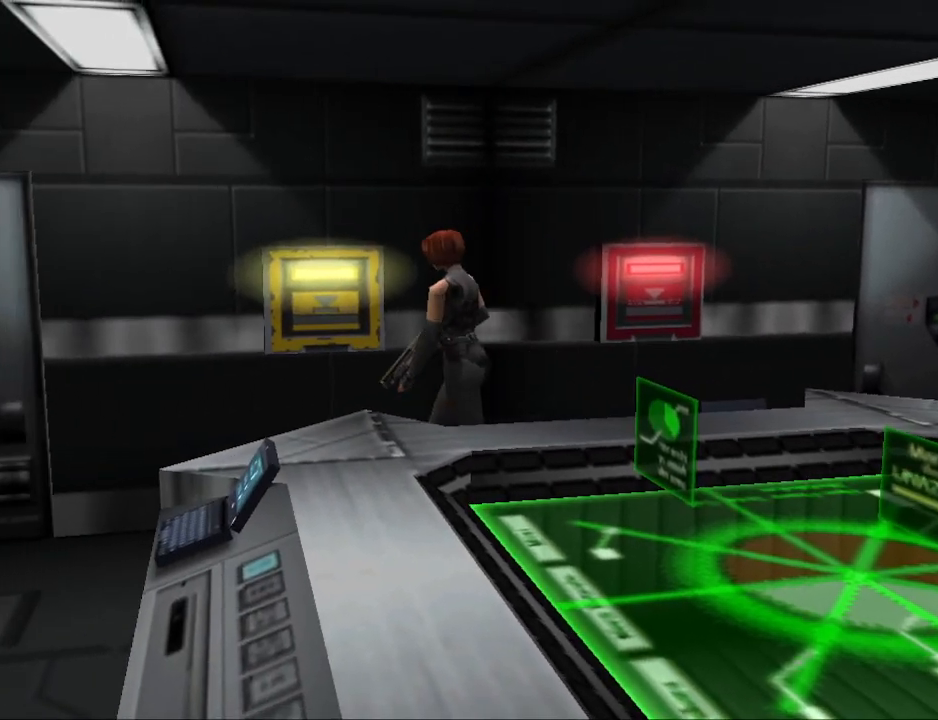
{"buttons": ["CIRCLE", "DPAD_UP", "DPAD_LEFT"], "events": [[300, "DPAD_LEFT", "down"]]}
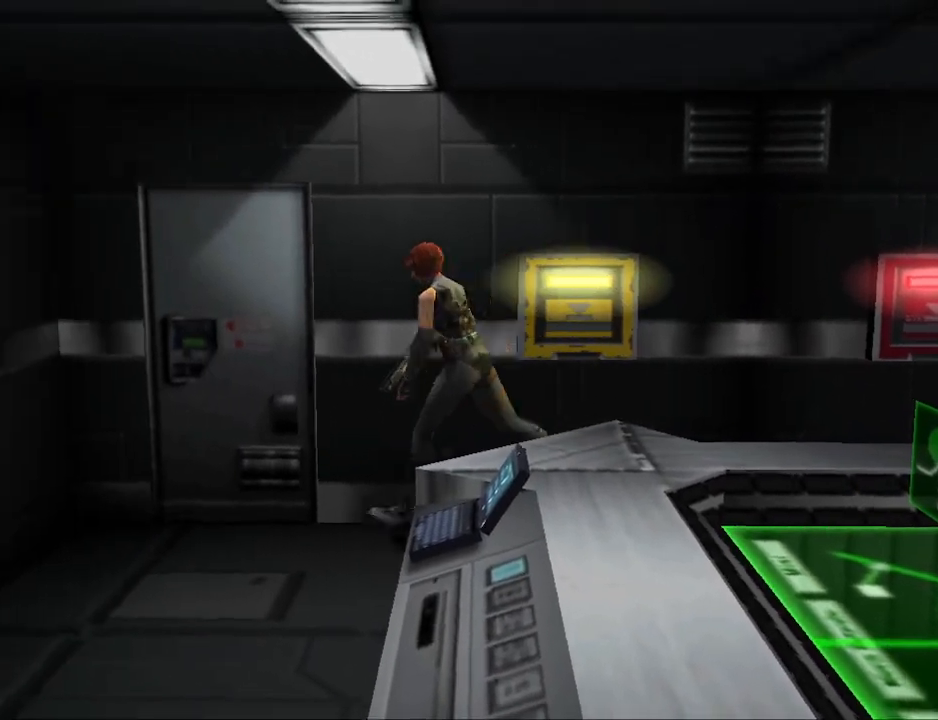
{"buttons": ["DPAD_RIGHT"], "events": [[33, "DPAD_LEFT", "up"], [100, "DPAD_RIGHT", "down"], [200, "DPAD_UP", "up"], [367, "CIRCLE", "up"]]}
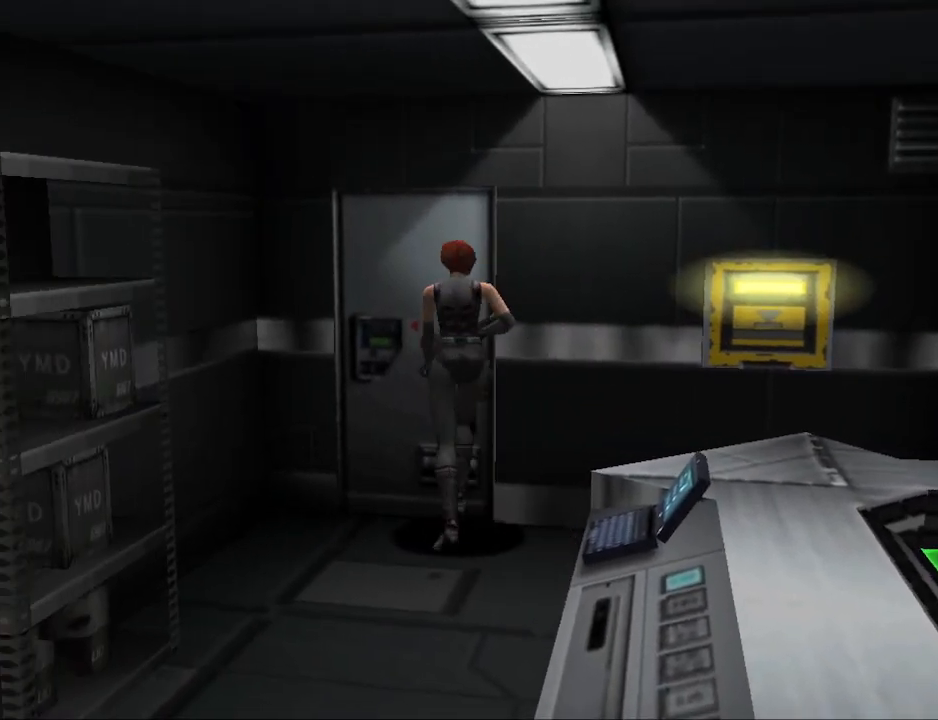
{"buttons": ["DPAD_UP", "DPAD_LEFT"], "events": [[100, "DPAD_RIGHT", "up"], [100, "DPAD_UP", "down"], [300, "DPAD_LEFT", "down"]]}
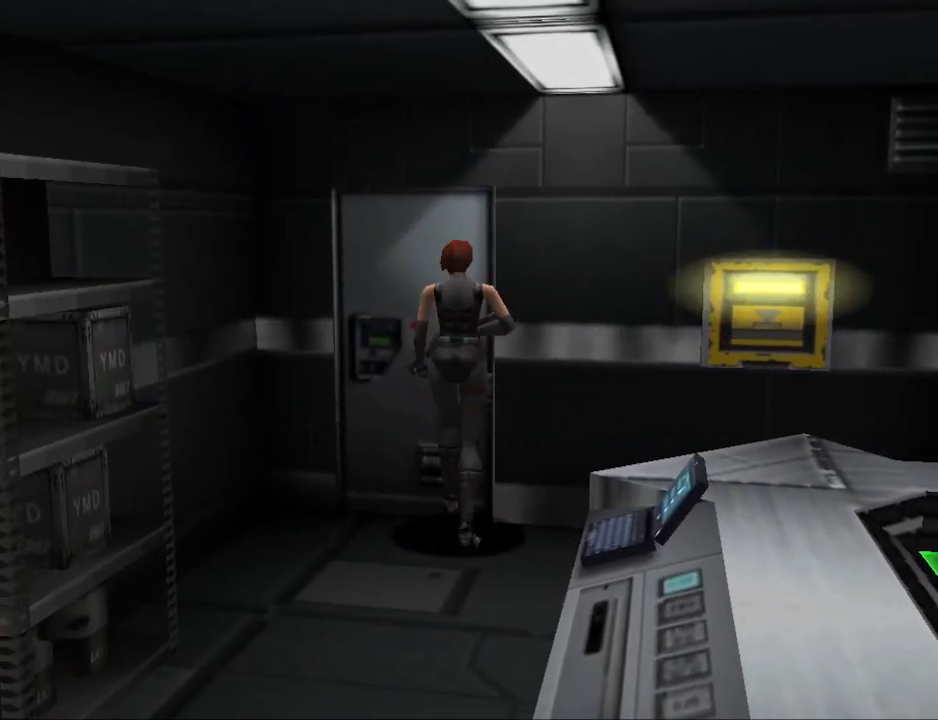
{"buttons": ["DPAD_RIGHT"], "events": [[100, "DPAD_LEFT", "up"], [200, "DPAD_RIGHT", "down"], [200, "DPAD_UP", "up"]]}
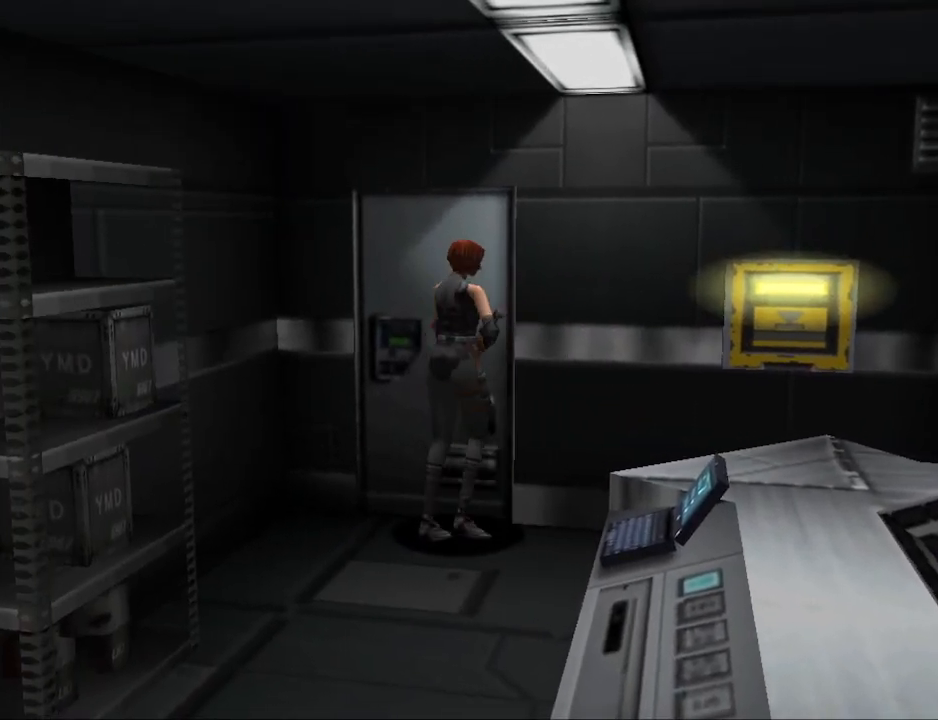
{"buttons": ["DPAD_UP", "DPAD_RIGHT"], "events": [[467, "DPAD_UP", "down"]]}
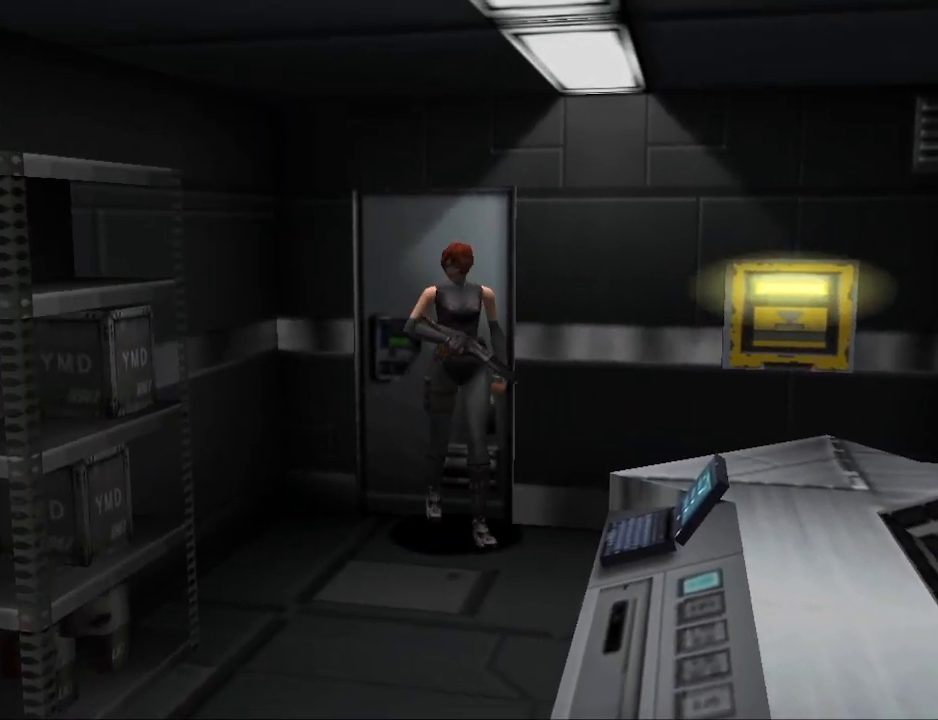
{"buttons": ["CIRCLE", "DPAD_UP", "DPAD_LEFT"], "events": [[100, "CIRCLE", "down"], [167, "DPAD_RIGHT", "up"], [467, "DPAD_LEFT", "down"]]}
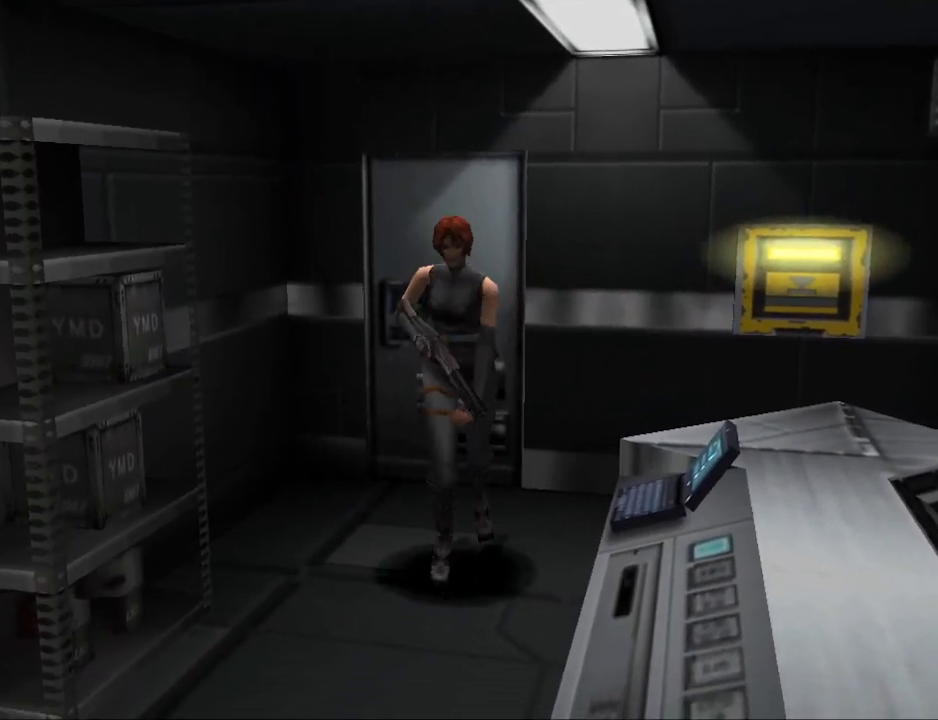
{"buttons": ["CROSS"], "events": [[267, "CIRCLE", "up"], [333, "CROSS", "down"], [333, "DPAD_UP", "up"], [500, "DPAD_LEFT", "up"]]}
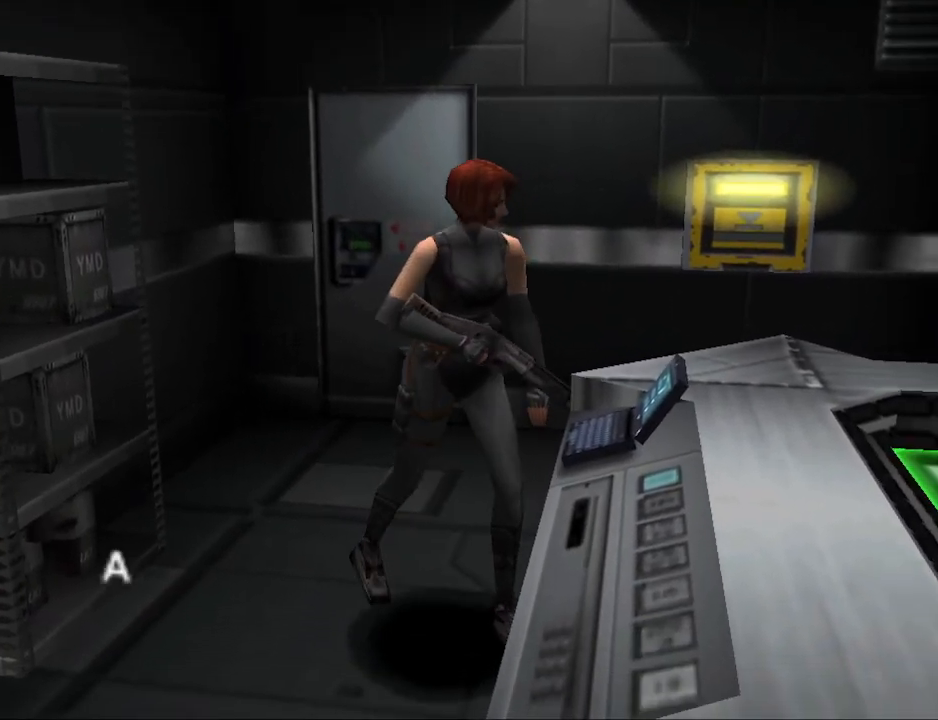
{"buttons": [], "events": [[33, "CROSS", "up"], [300, "CROSS", "down"], [467, "CROSS", "up"]]}
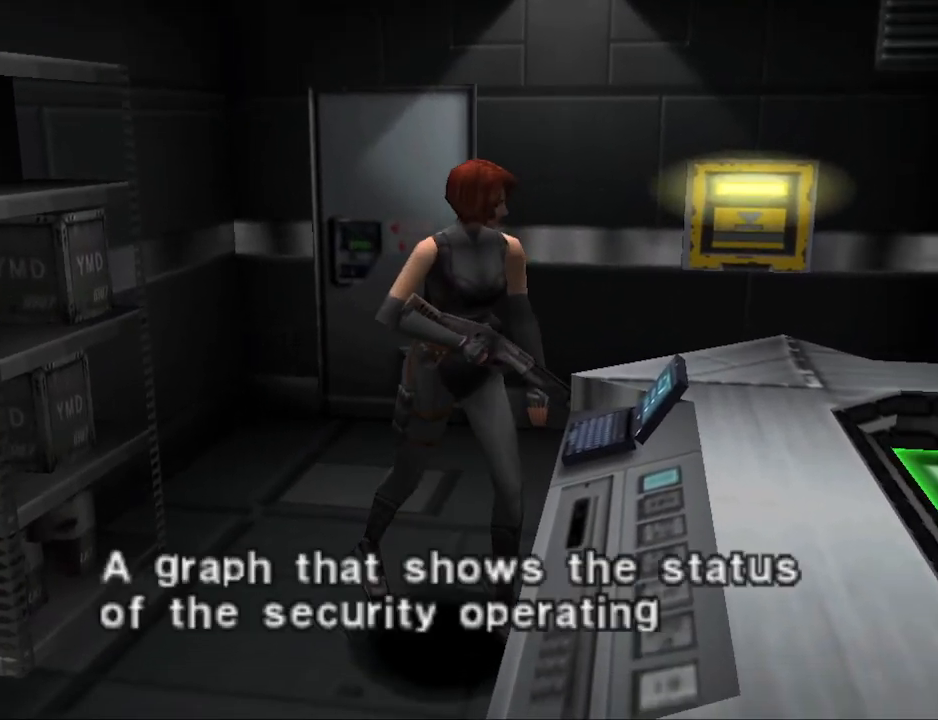
{"buttons": ["CROSS"], "events": [[433, "CROSS", "down"]]}
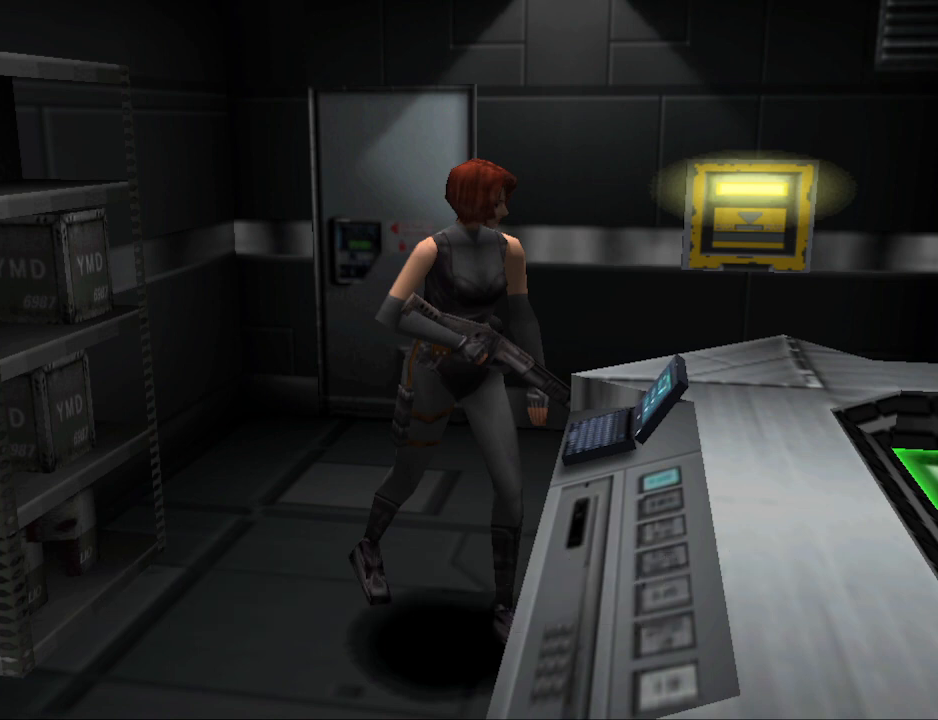
{"buttons": [], "events": [[33, "CROSS", "up"], [133, "CROSS", "down"], [233, "CROSS", "up"]]}
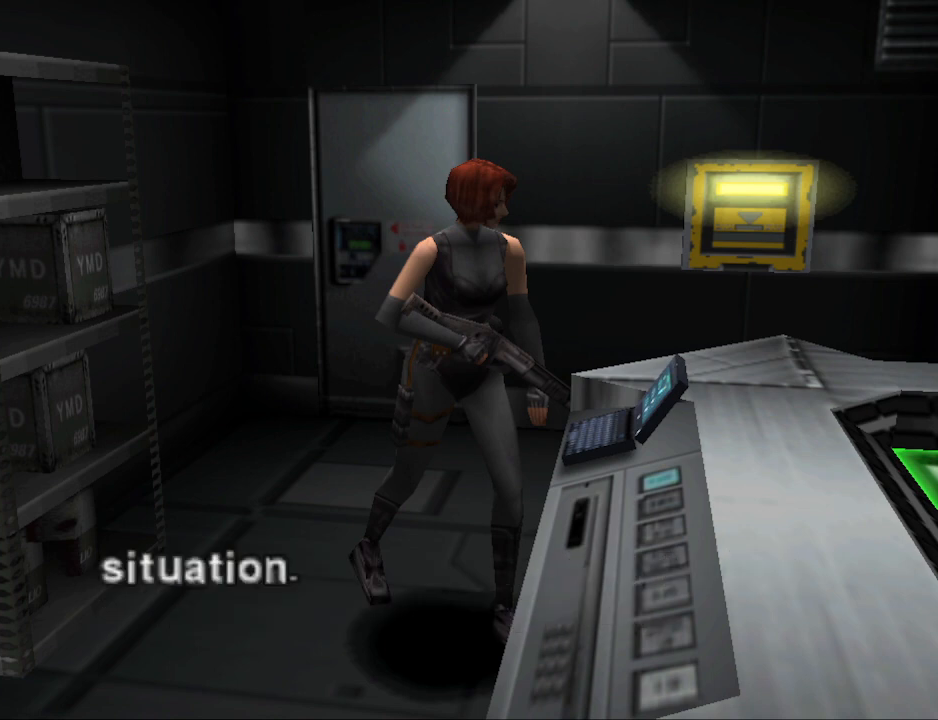
{"buttons": ["DPAD_LEFT"], "events": [[67, "CROSS", "down"], [167, "CROSS", "up"], [333, "DPAD_LEFT", "down"]]}
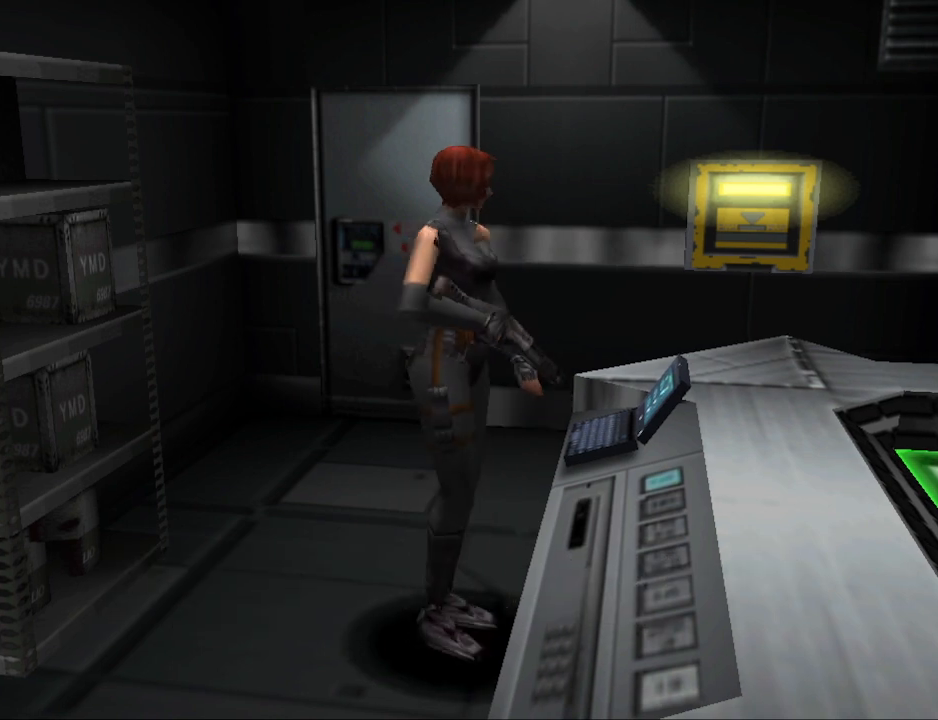
{"buttons": ["CIRCLE", "DPAD_UP", "DPAD_LEFT"], "events": [[433, "CIRCLE", "down"], [433, "DPAD_UP", "down"]]}
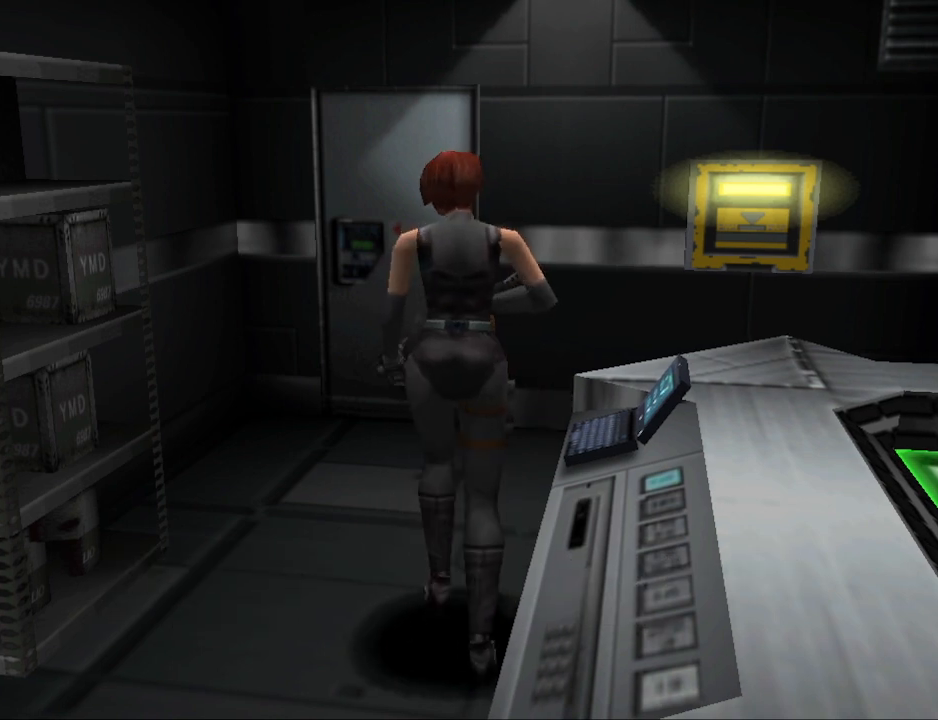
{"buttons": ["CIRCLE", "DPAD_UP", "DPAD_RIGHT"], "events": [[233, "DPAD_LEFT", "up"], [333, "DPAD_RIGHT", "down"]]}
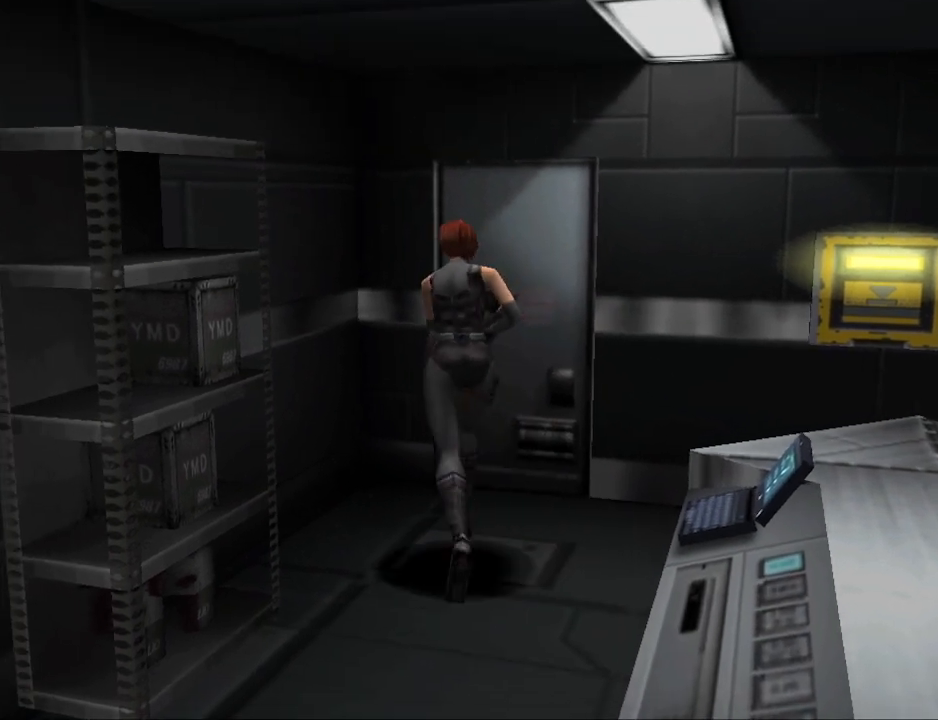
{"buttons": [], "events": [[300, "CIRCLE", "up"], [333, "CROSS", "down"], [333, "DPAD_RIGHT", "up"], [400, "DPAD_UP", "up"], [500, "CROSS", "up"]]}
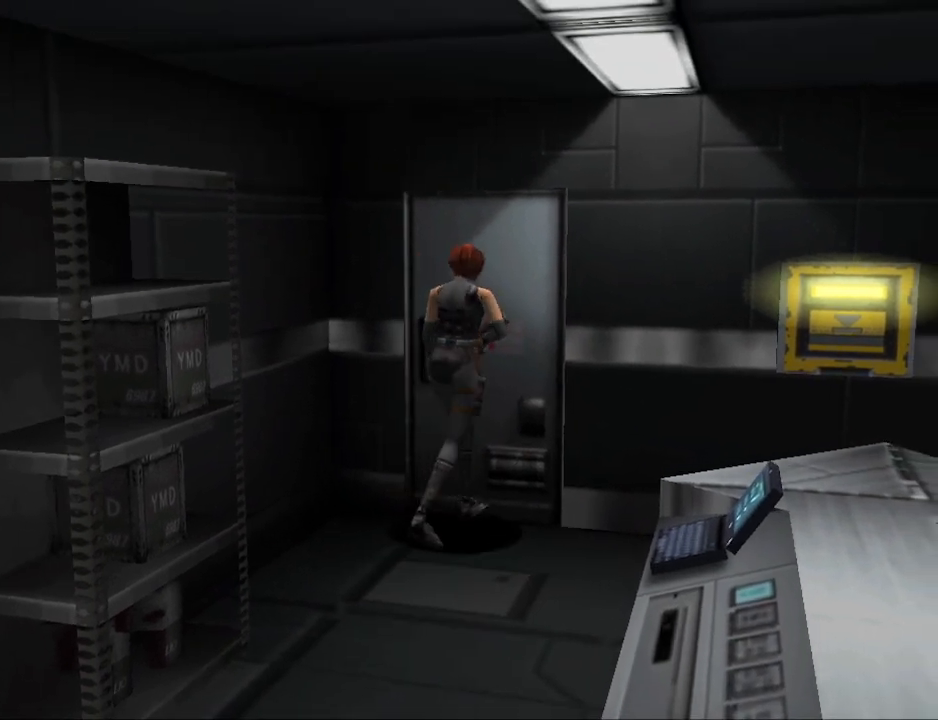
{"buttons": [], "events": [[233, "CROSS", "down"], [333, "CROSS", "up"]]}
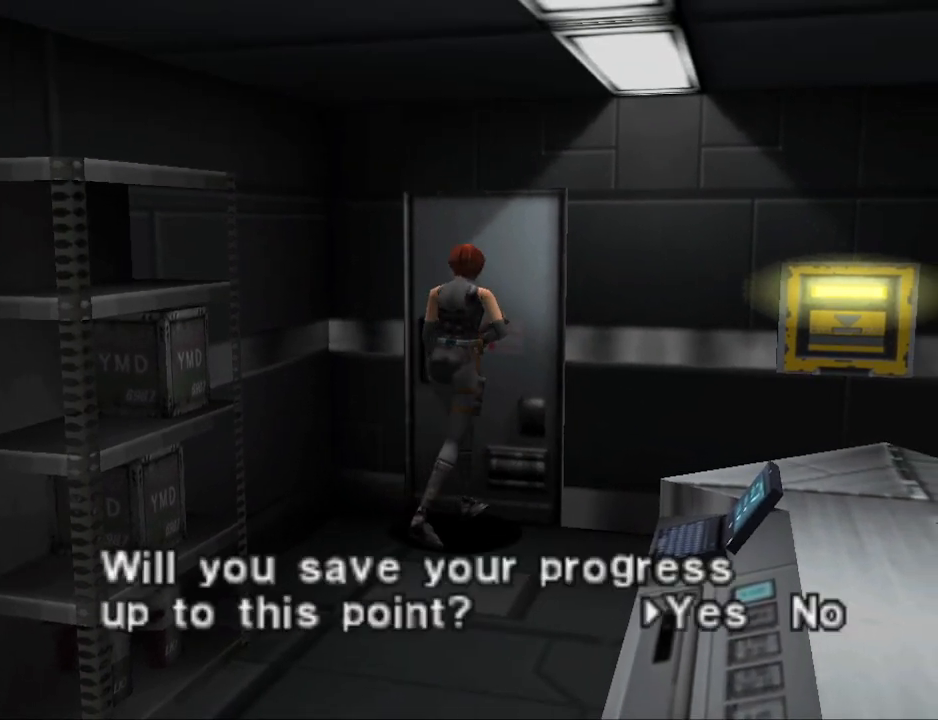
{"buttons": [], "events": [[400, "CROSS", "down"], [500, "CROSS", "up"]]}
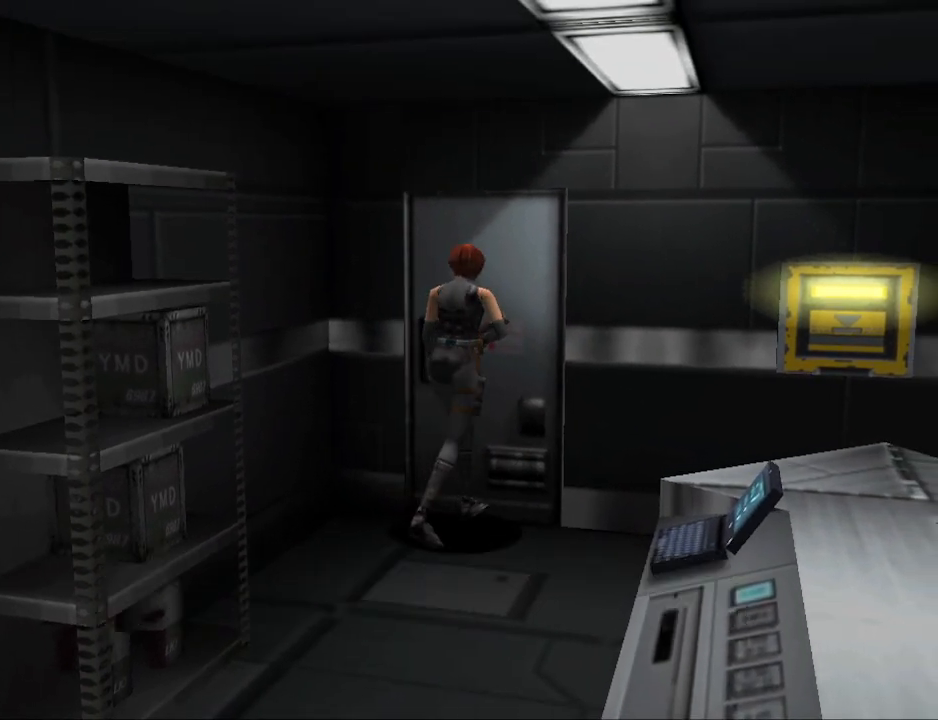
{"buttons": [], "events": []}
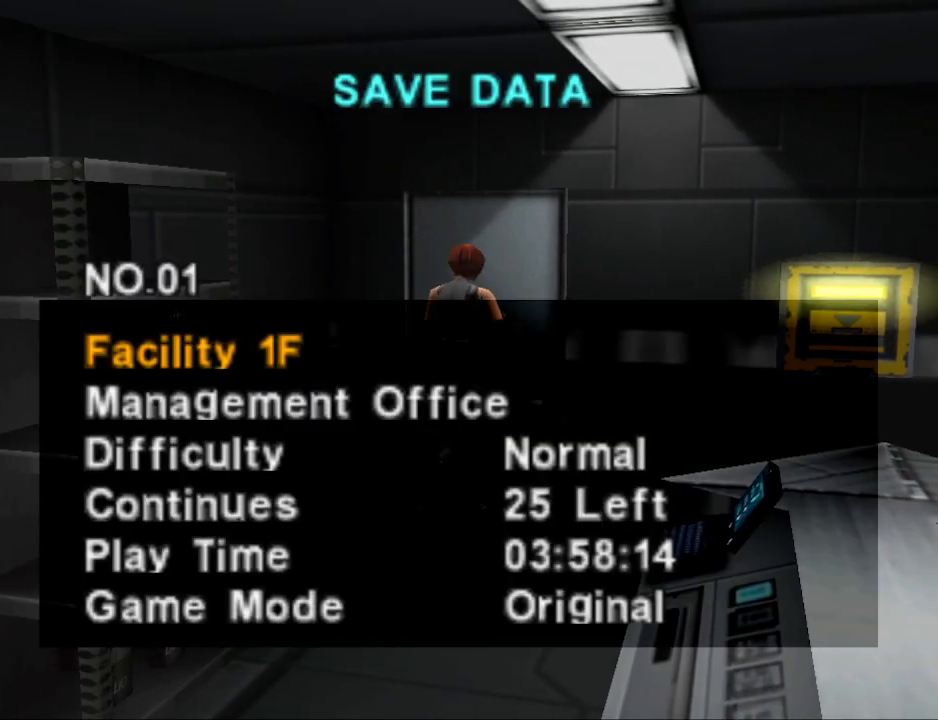
{"buttons": [], "events": []}
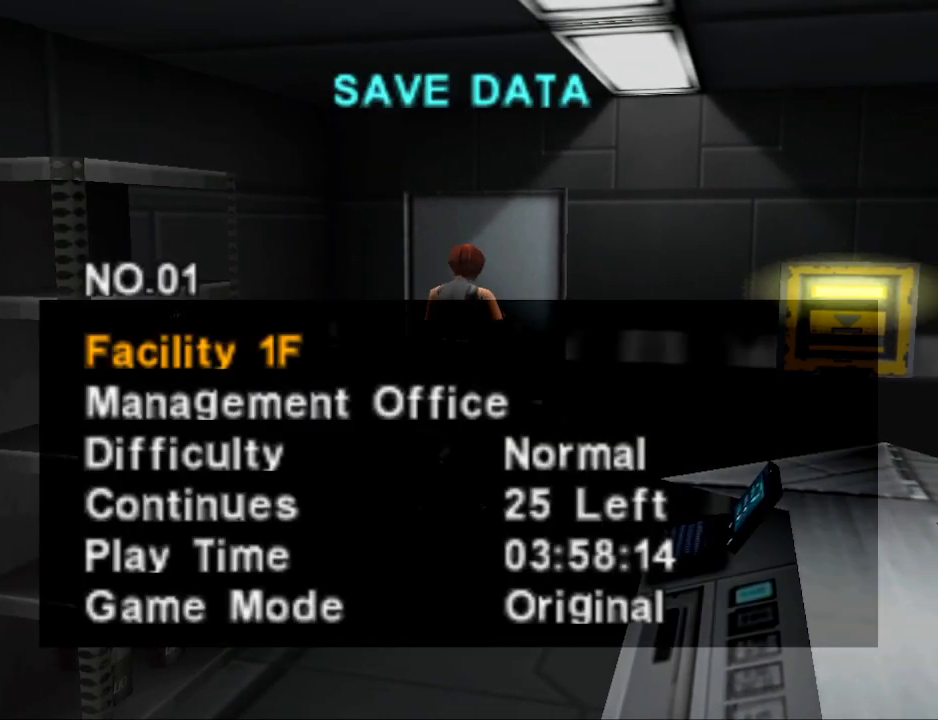
{"buttons": [], "events": []}
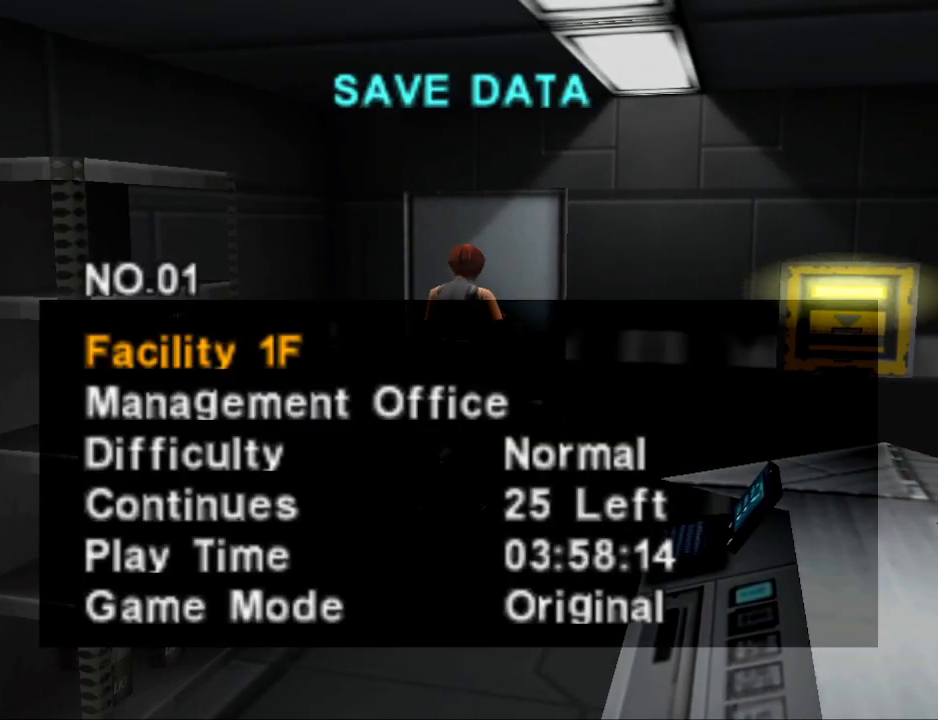
{"buttons": [], "events": [[33, "CROSS", "down"], [133, "CROSS", "up"]]}
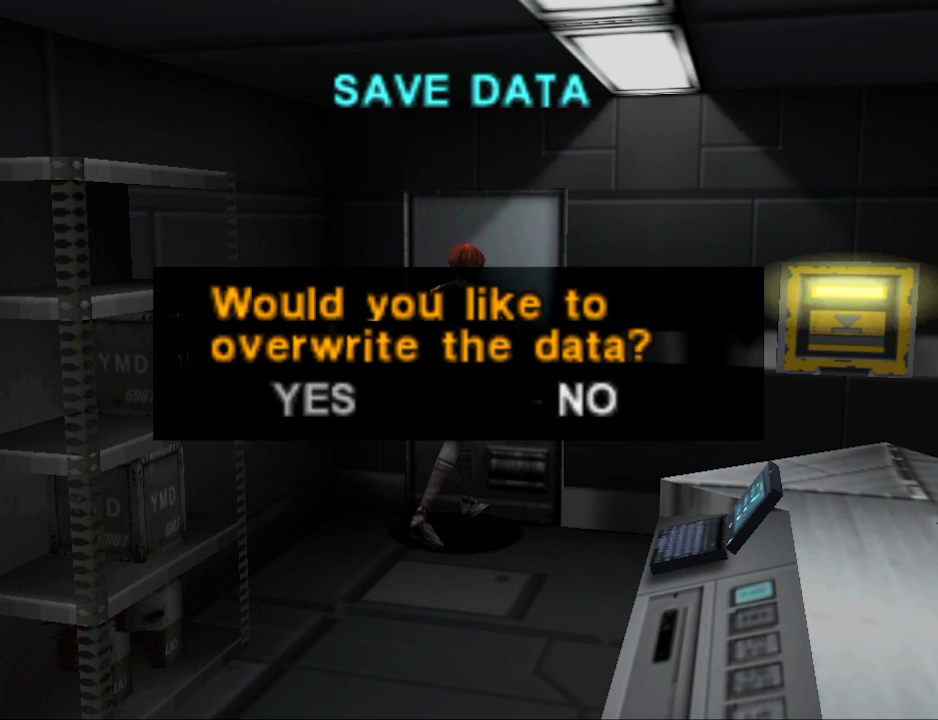
{"buttons": [], "events": [[100, "DPAD_LEFT", "down"], [167, "DPAD_LEFT", "up"], [367, "CROSS", "down"], [467, "CROSS", "up"]]}